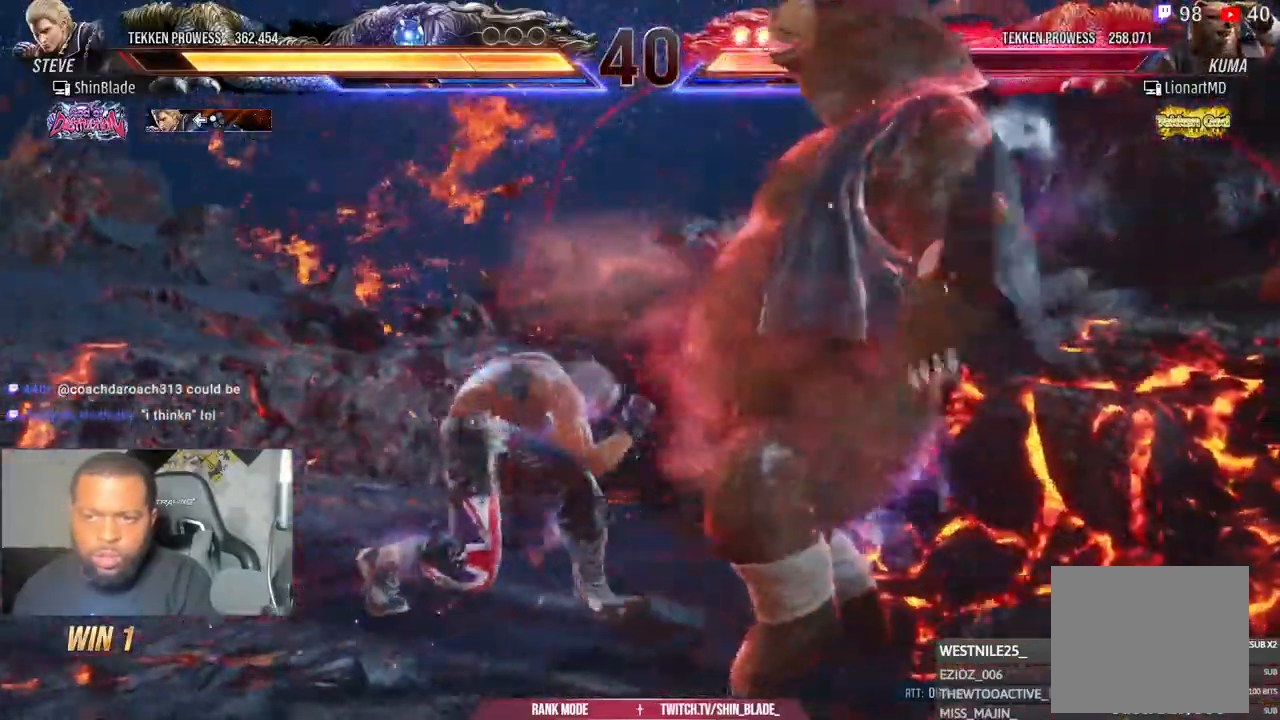
Gameplay with a controller (PlayStation layout); each line is a JSON object with the inputs held at the frame after it (dt_ms = milliseconds from this image to that frame). "events" lists button and stick changes between this image and that frame as [ms after this image, input, new state], when the widget could be followed in between. Not read: left_stick.
{"dt_ms": 500, "buttons": ["SQUARE"], "right_stick": "up"}
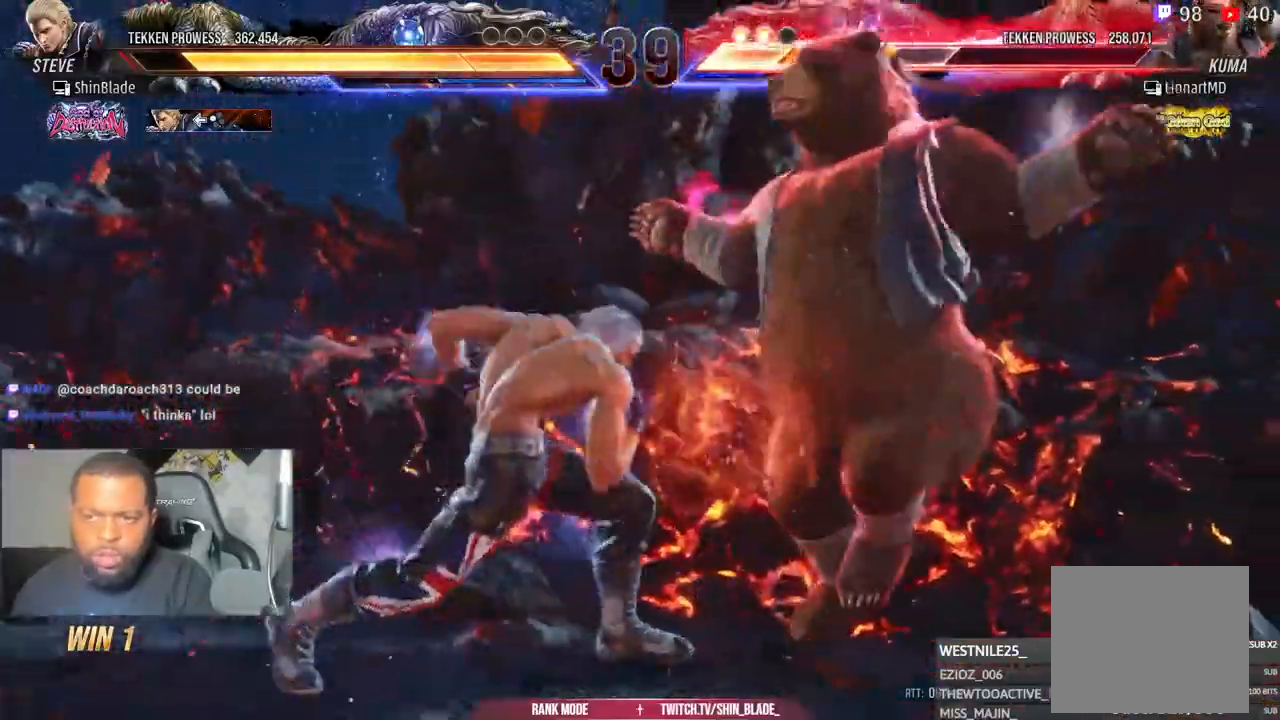
{"dt_ms": 500, "buttons": ["TRIANGLE", "DPAD_UP"], "right_stick": "center", "events": [[50, "SQUARE", "up"], [50, "TRIANGLE", "down"], [50, "right_stick", "center"], [250, "TRIANGLE", "up"], [333, "DPAD_RIGHT", "down"], [367, "CIRCLE", "down"], [367, "CROSS", "down"], [417, "DPAD_UP", "down"], [433, "CIRCLE", "up"], [433, "CROSS", "up"], [433, "DPAD_RIGHT", "up"], [483, "TRIANGLE", "down"]]}
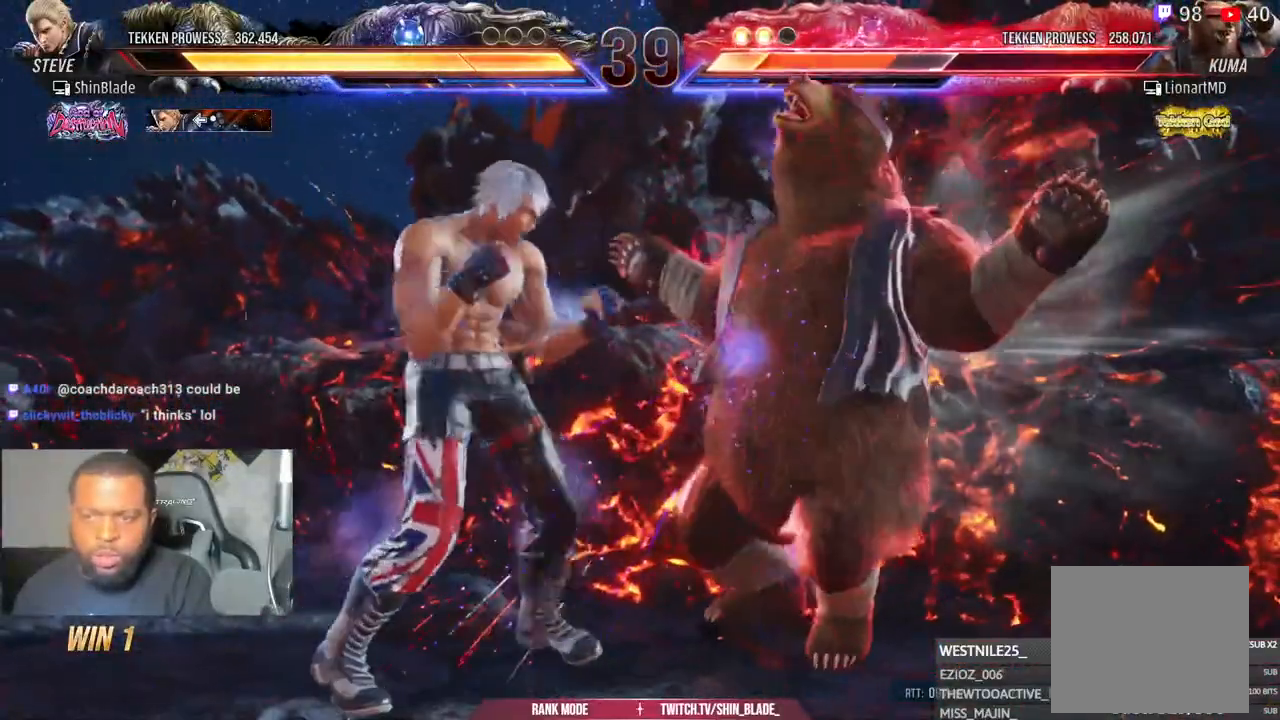
{"dt_ms": 500, "buttons": ["SQUARE", "TRIANGLE"], "right_stick": "center", "events": [[233, "DPAD_UP", "up"], [433, "SQUARE", "down"]]}
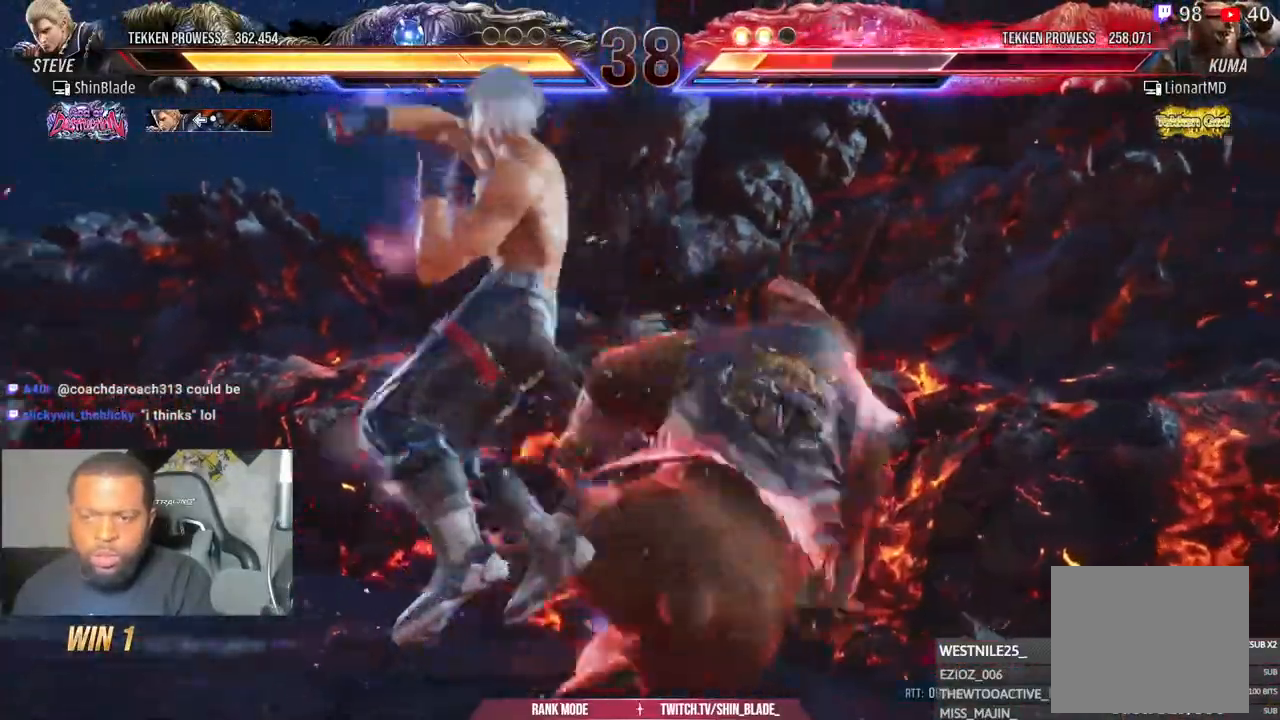
{"dt_ms": 500, "buttons": ["SQUARE", "TRIANGLE", "DPAD_RIGHT"], "right_stick": "center", "events": [[50, "SQUARE", "up"], [50, "TRIANGLE", "up"], [233, "DPAD_DOWN", "down"], [250, "DPAD_DOWN", "up"], [333, "SQUARE", "down"], [333, "TRIANGLE", "down"], [400, "SQUARE", "up"], [400, "TRIANGLE", "up"], [433, "DPAD_RIGHT", "down"], [467, "SQUARE", "down"], [467, "TRIANGLE", "down"]]}
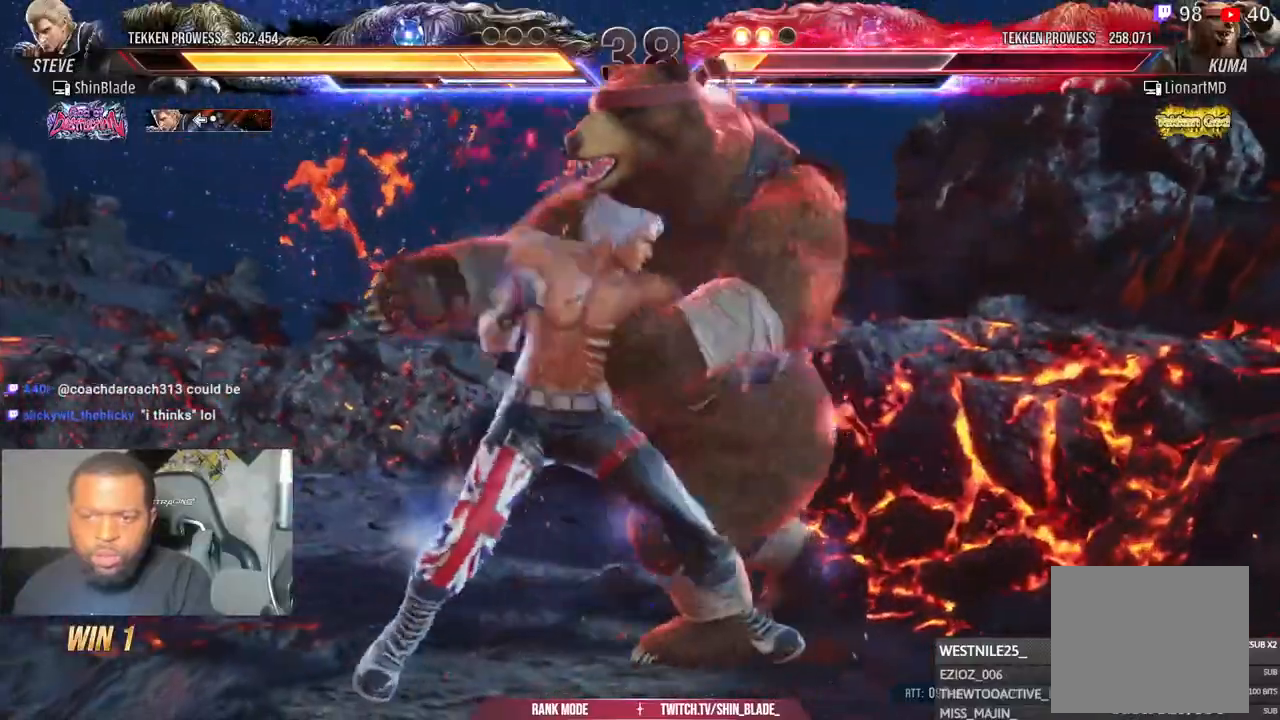
{"dt_ms": 500, "buttons": ["TRIANGLE", "DPAD_RIGHT"], "right_stick": "center", "events": [[33, "SQUARE", "up"], [33, "TRIANGLE", "up"], [83, "TRIANGLE", "down"], [100, "SQUARE", "down"], [150, "SQUARE", "up"], [150, "TRIANGLE", "up"], [217, "TRIANGLE", "down"], [233, "SQUARE", "down"], [300, "SQUARE", "up"], [300, "TRIANGLE", "up"], [350, "TRIANGLE", "down"], [433, "TRIANGLE", "up"], [500, "TRIANGLE", "down"]]}
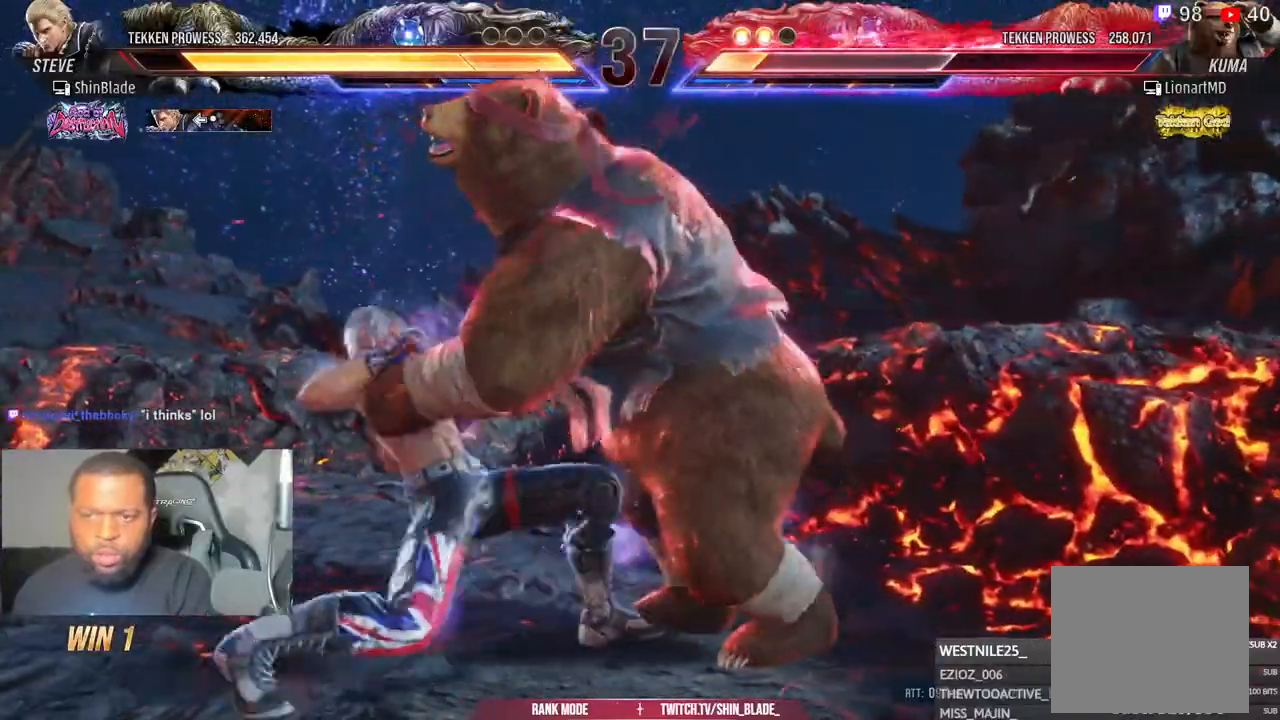
{"dt_ms": 500, "buttons": ["SQUARE", "TRIANGLE"], "right_stick": "center", "events": [[100, "TRIANGLE", "up"], [183, "TRIANGLE", "down"], [200, "DPAD_RIGHT", "up"], [267, "TRIANGLE", "up"], [350, "SQUARE", "down"], [367, "TRIANGLE", "down"], [417, "SQUARE", "up"], [417, "TRIANGLE", "up"], [500, "SQUARE", "down"], [500, "TRIANGLE", "down"]]}
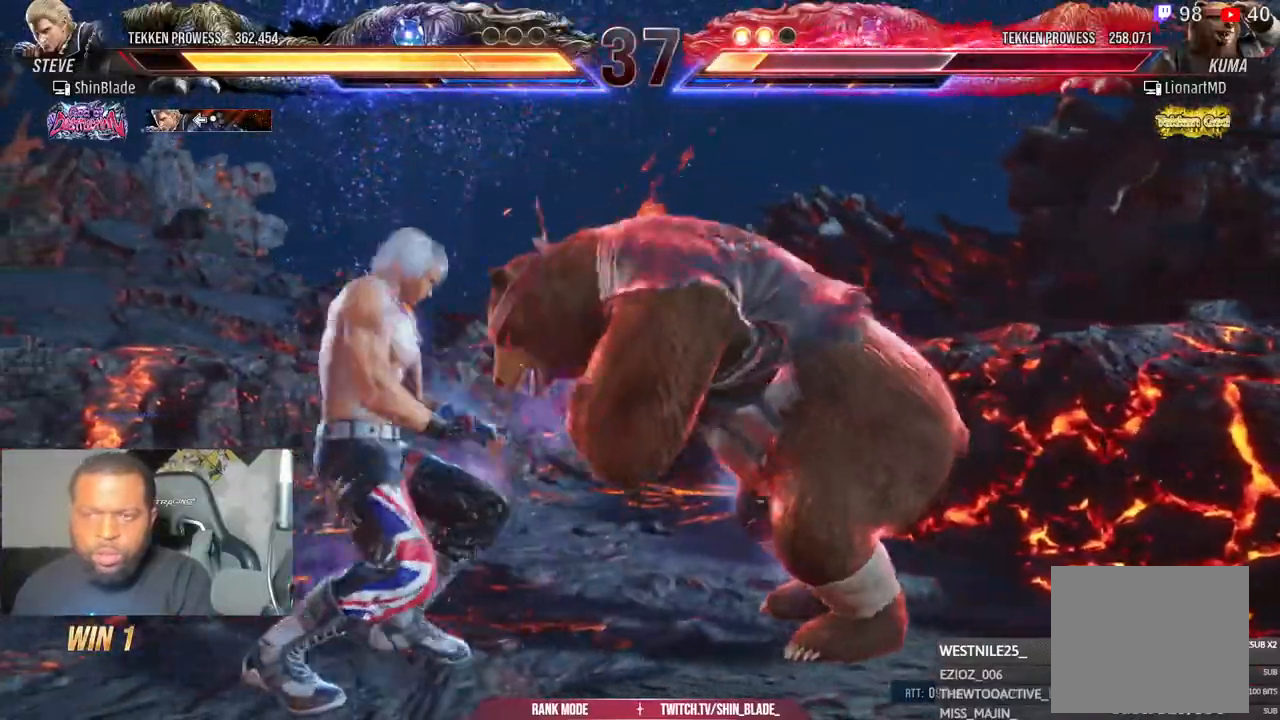
{"dt_ms": 500, "buttons": ["DPAD_RIGHT"], "right_stick": "center", "events": [[67, "SQUARE", "up"], [83, "TRIANGLE", "up"], [133, "TRIANGLE", "down"], [150, "SQUARE", "down"], [200, "SQUARE", "up"], [217, "TRIANGLE", "up"], [267, "TRIANGLE", "down"], [283, "SQUARE", "down"], [317, "SQUARE", "up"], [350, "DPAD_RIGHT", "down"], [350, "TRIANGLE", "up"], [400, "SQUARE", "down"], [400, "TRIANGLE", "down"], [467, "SQUARE", "up"], [483, "TRIANGLE", "up"]]}
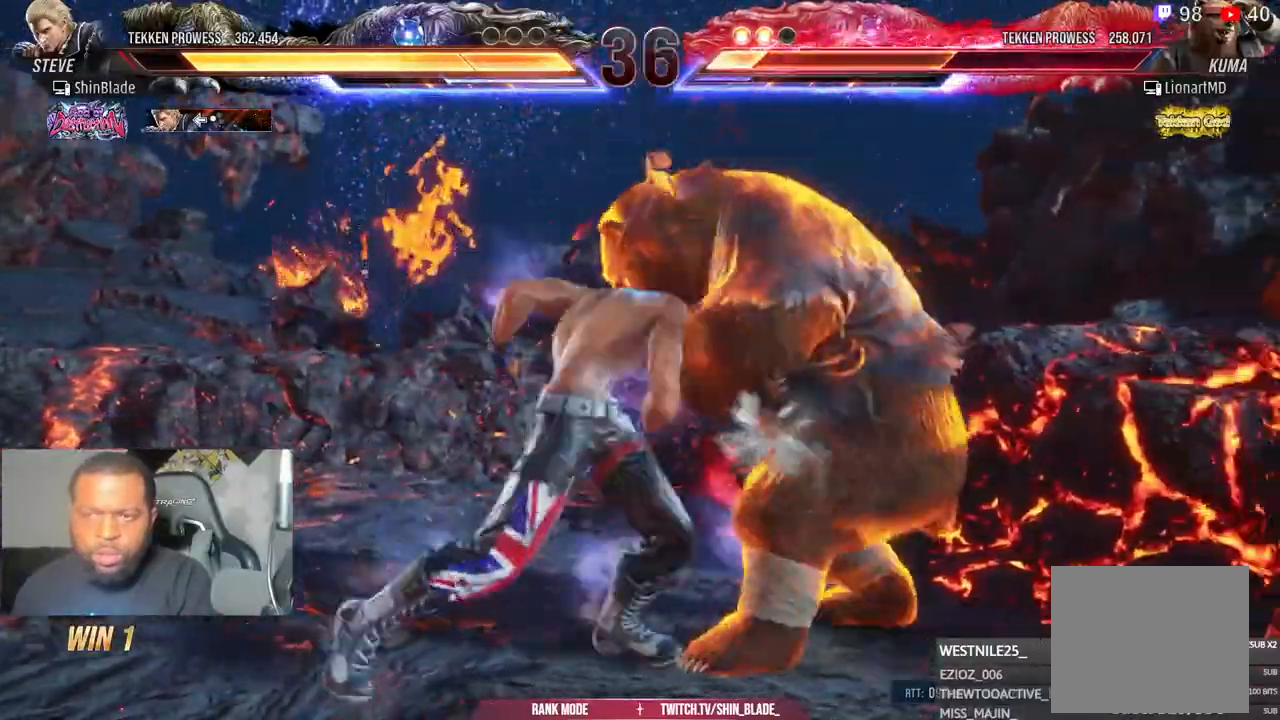
{"dt_ms": 500, "buttons": ["DPAD_RIGHT"], "right_stick": "center", "events": [[50, "SQUARE", "down"], [50, "TRIANGLE", "down"], [117, "SQUARE", "up"], [133, "TRIANGLE", "up"], [200, "SQUARE", "down"], [200, "TRIANGLE", "down"], [283, "SQUARE", "up"], [283, "TRIANGLE", "up"], [383, "SQUARE", "down"], [383, "TRIANGLE", "down"], [467, "SQUARE", "up"], [483, "TRIANGLE", "up"]]}
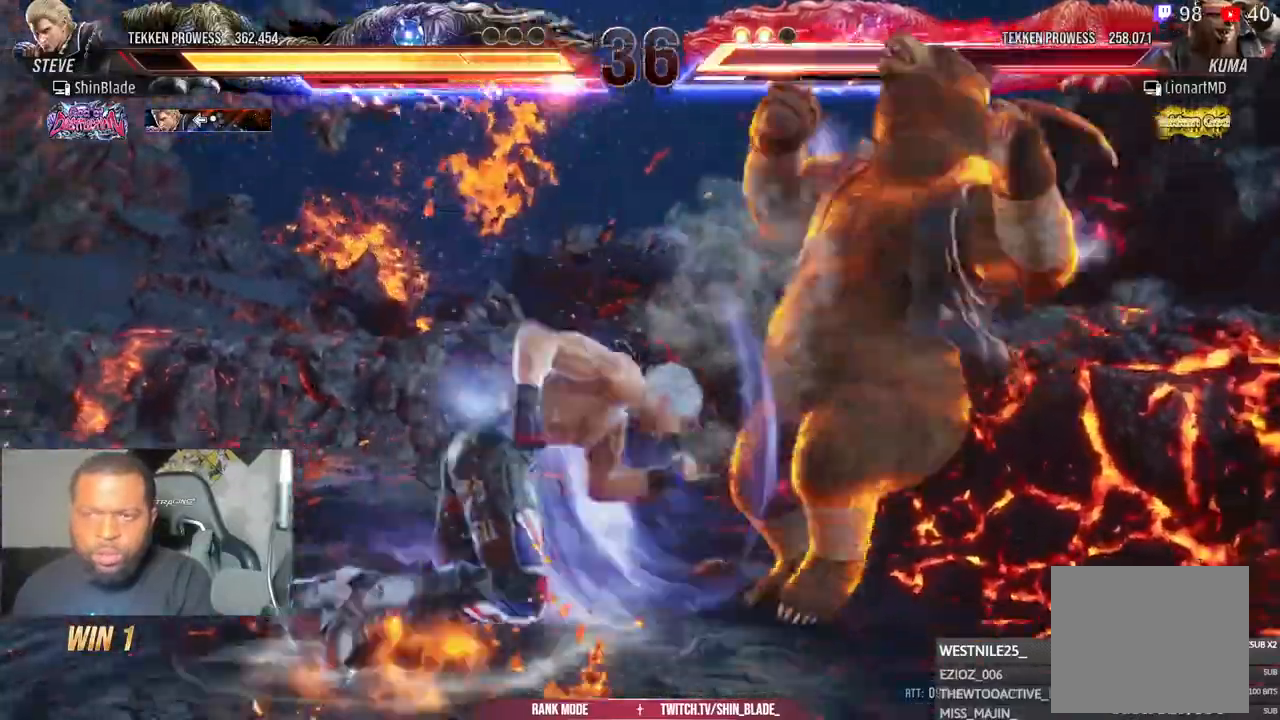
{"dt_ms": 500, "buttons": [], "right_stick": "center", "events": [[33, "SQUARE", "down"], [50, "TRIANGLE", "down"], [217, "TRIANGLE", "up"], [233, "DPAD_RIGHT", "up"], [250, "SQUARE", "up"], [333, "DPAD_DOWN", "down"], [350, "DPAD_RIGHT", "down"], [383, "DPAD_DOWN", "up"], [433, "SQUARE", "down"], [467, "DPAD_RIGHT", "up"], [500, "SQUARE", "up"]]}
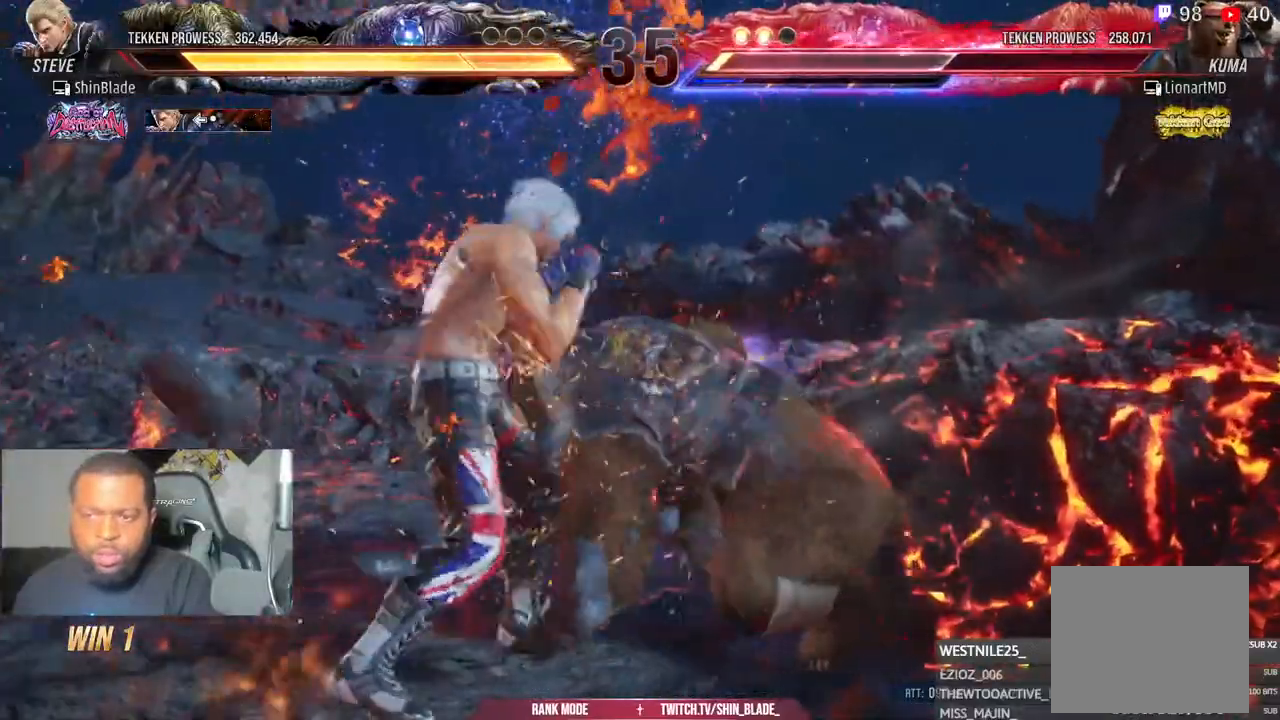
{"dt_ms": 500, "buttons": ["DPAD_LEFT"], "right_stick": "center"}
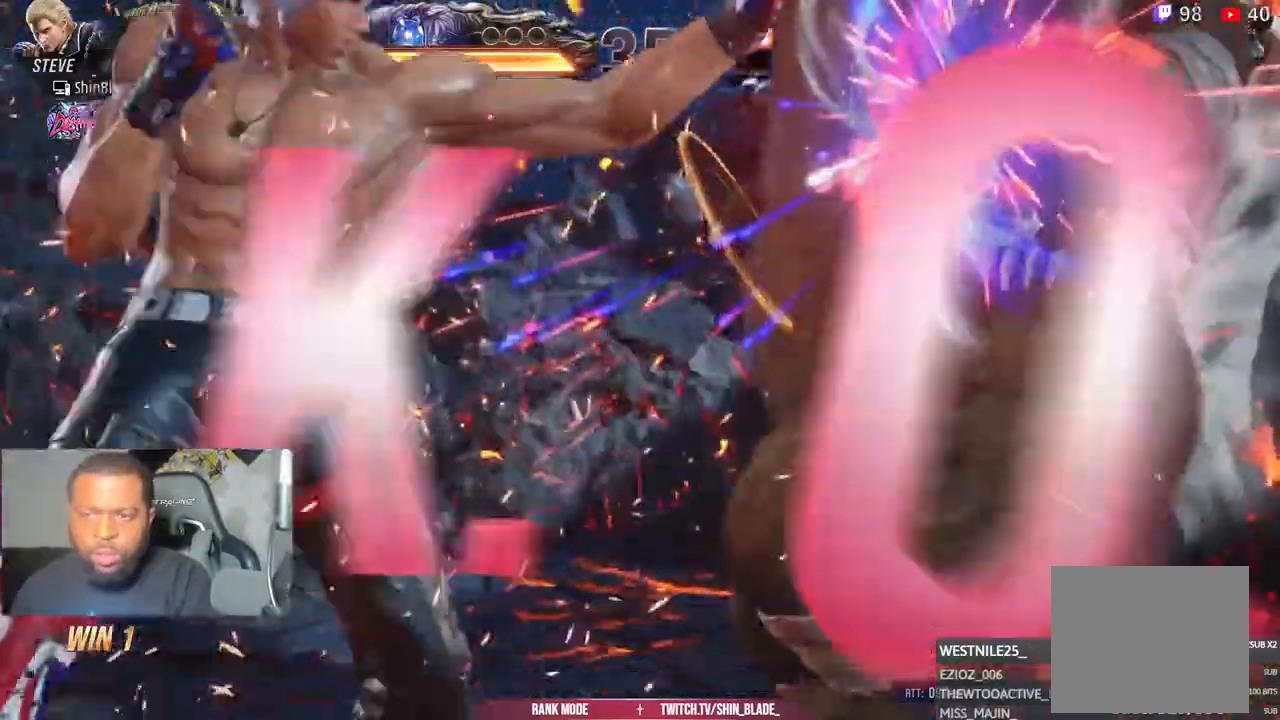
{"dt_ms": 500, "buttons": [], "right_stick": "center", "events": [[17, "DPAD_LEFT", "up"]]}
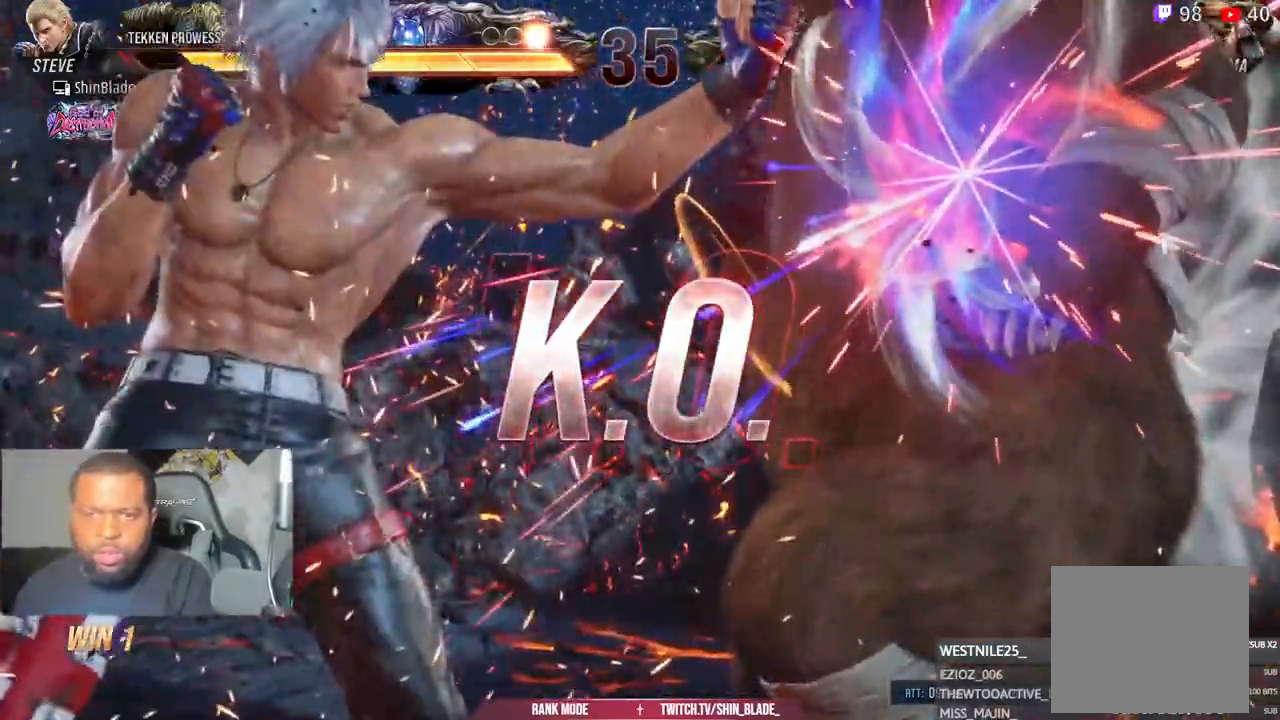
{"dt_ms": 500, "buttons": ["DPAD_LEFT"], "right_stick": "center", "events": [[467, "DPAD_LEFT", "down"]]}
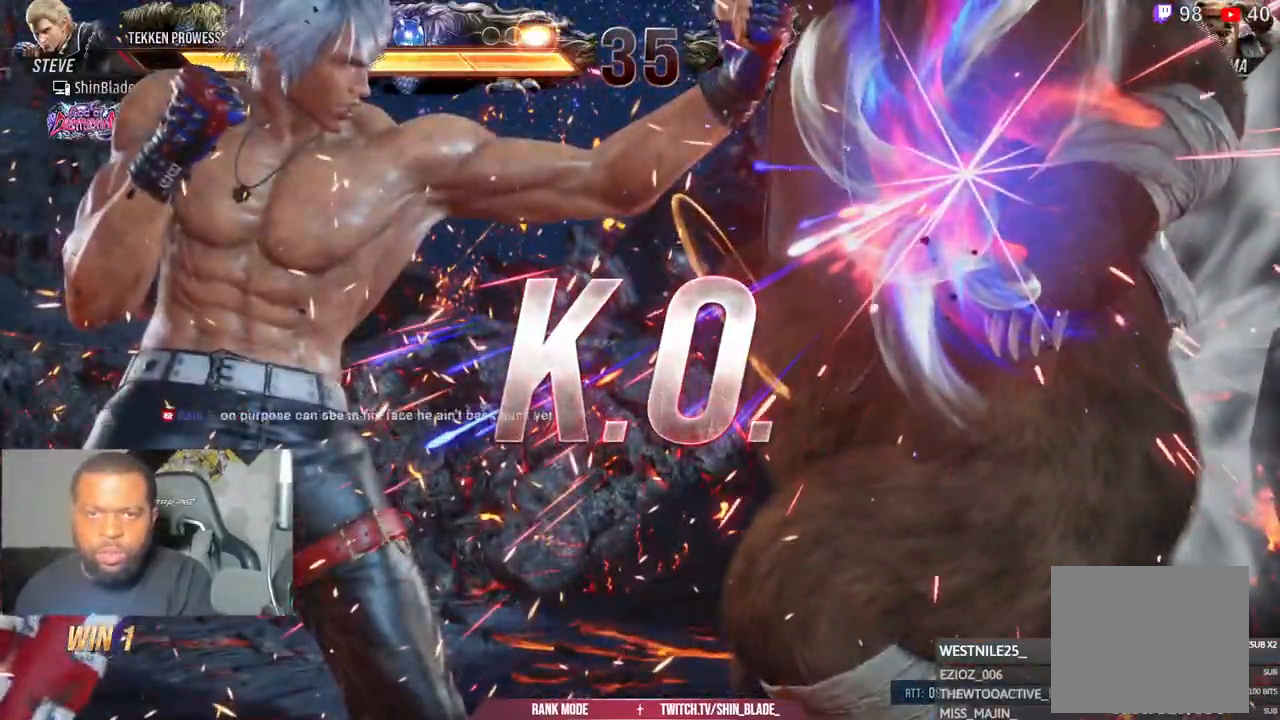
{"dt_ms": 500, "buttons": ["DPAD_LEFT"], "right_stick": "center", "events": []}
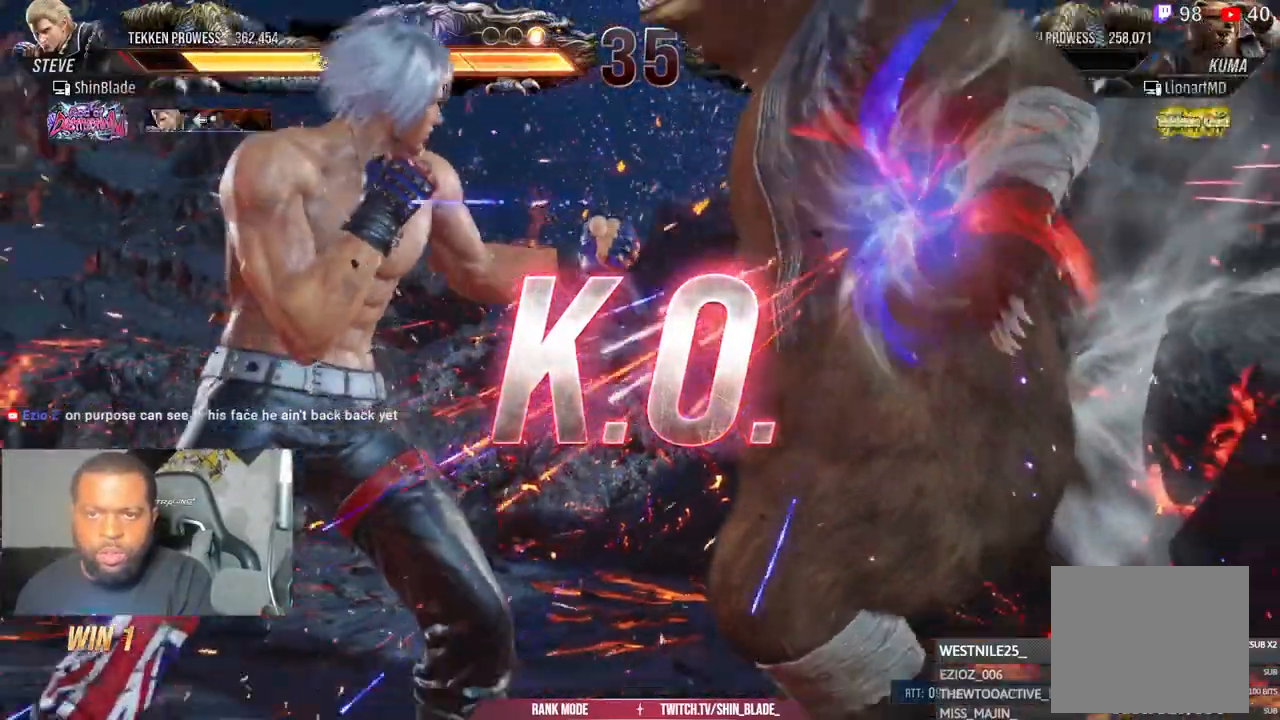
{"dt_ms": 500, "buttons": [], "right_stick": "center"}
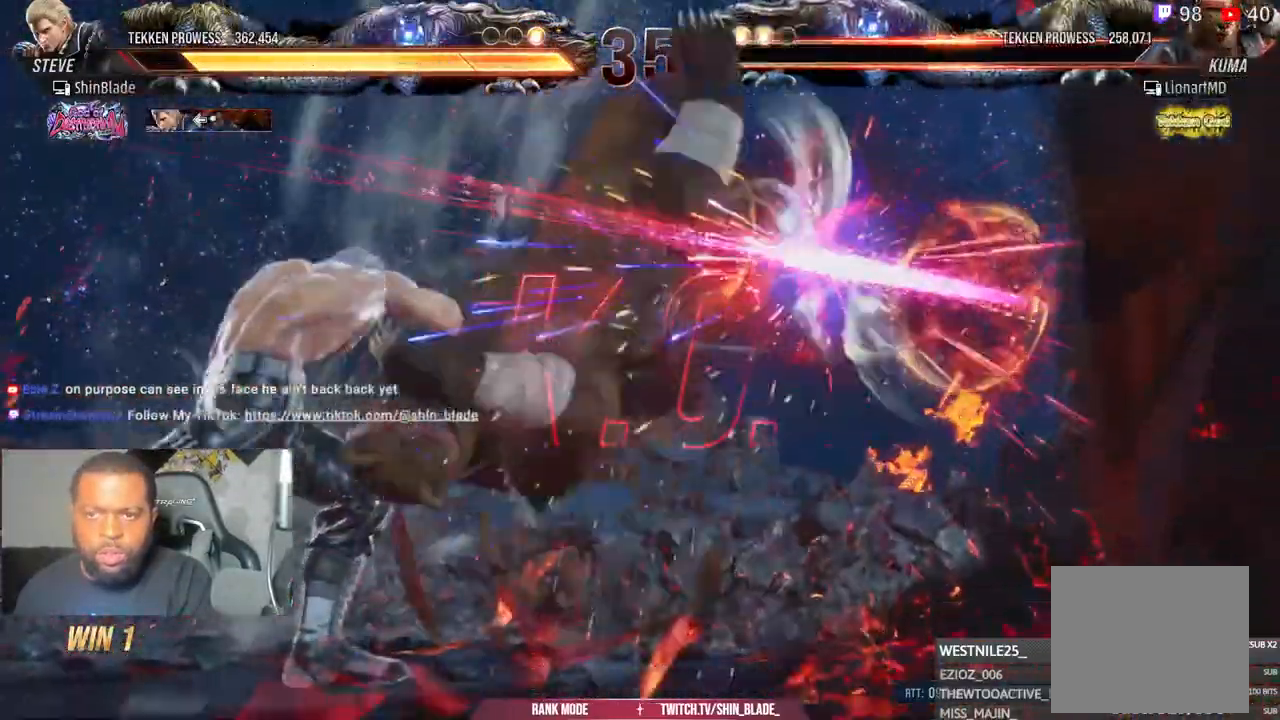
{"dt_ms": 500, "buttons": ["L1"], "right_stick": "center", "events": [[233, "TRIANGLE", "down"], [417, "TRIANGLE", "up"], [500, "L1", "down"]]}
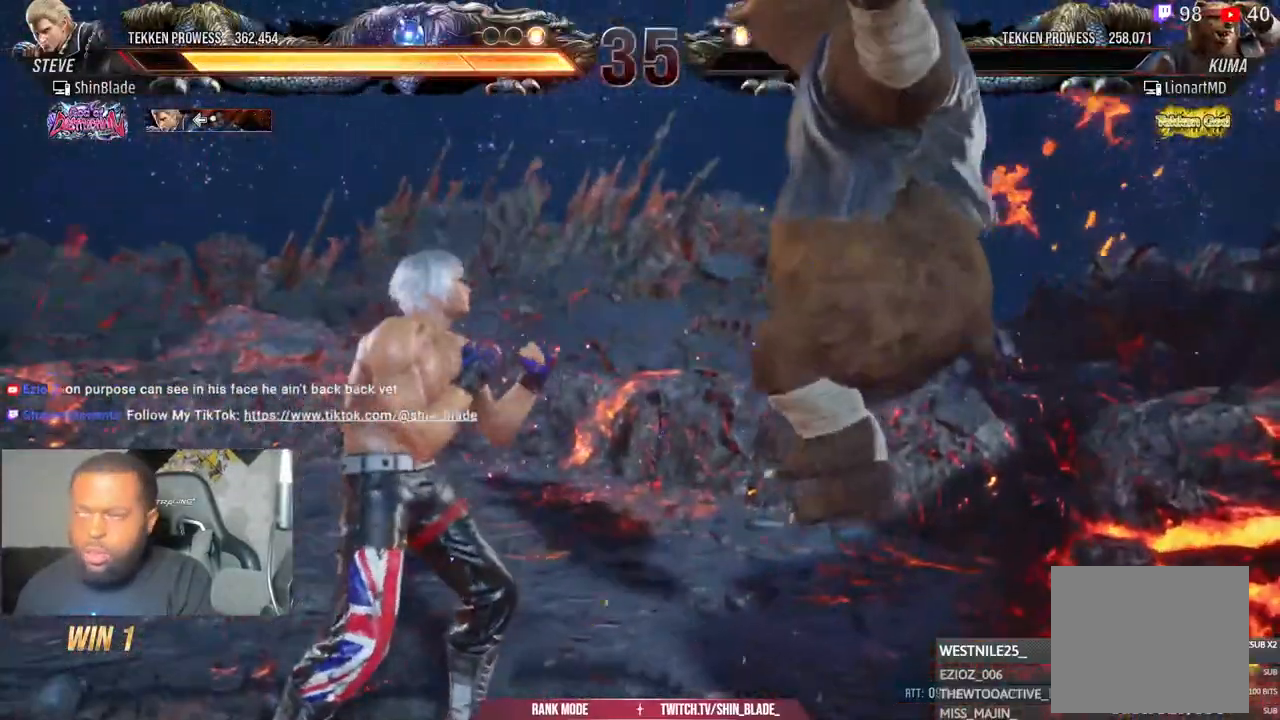
{"dt_ms": 500, "buttons": [], "right_stick": "center", "events": [[117, "L1", "up"]]}
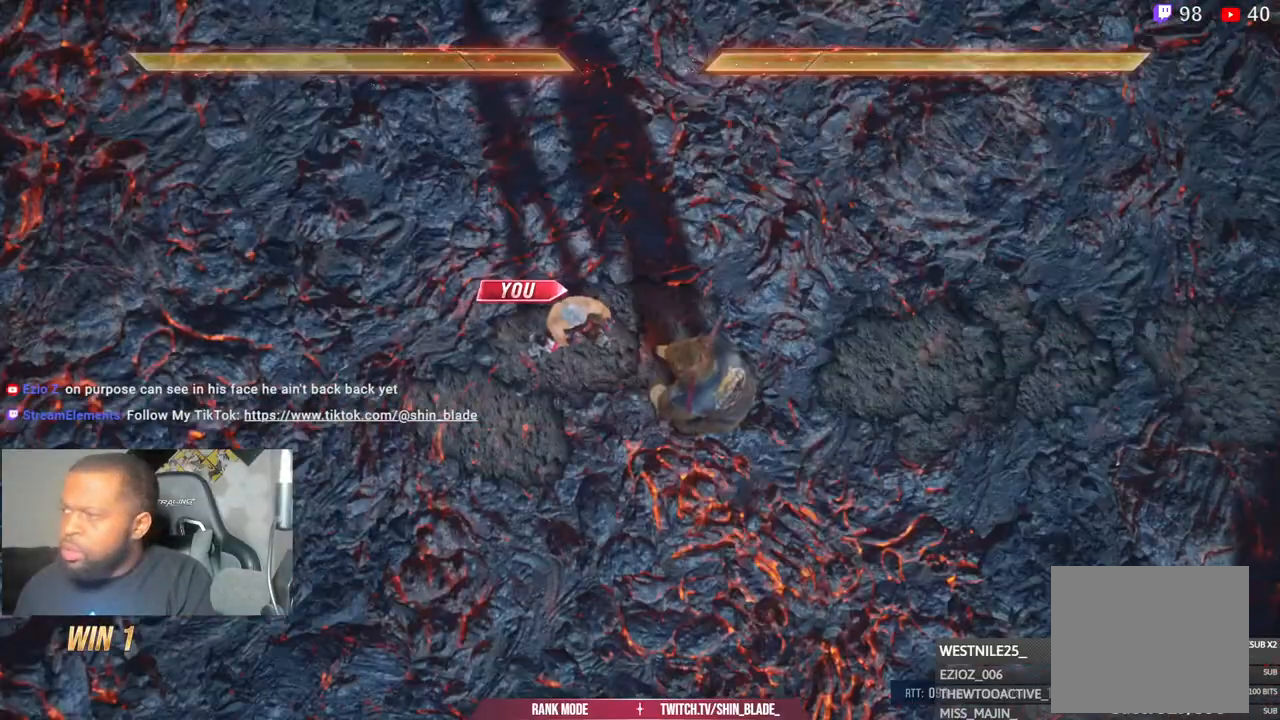
{"dt_ms": 500, "buttons": [], "right_stick": "center", "events": []}
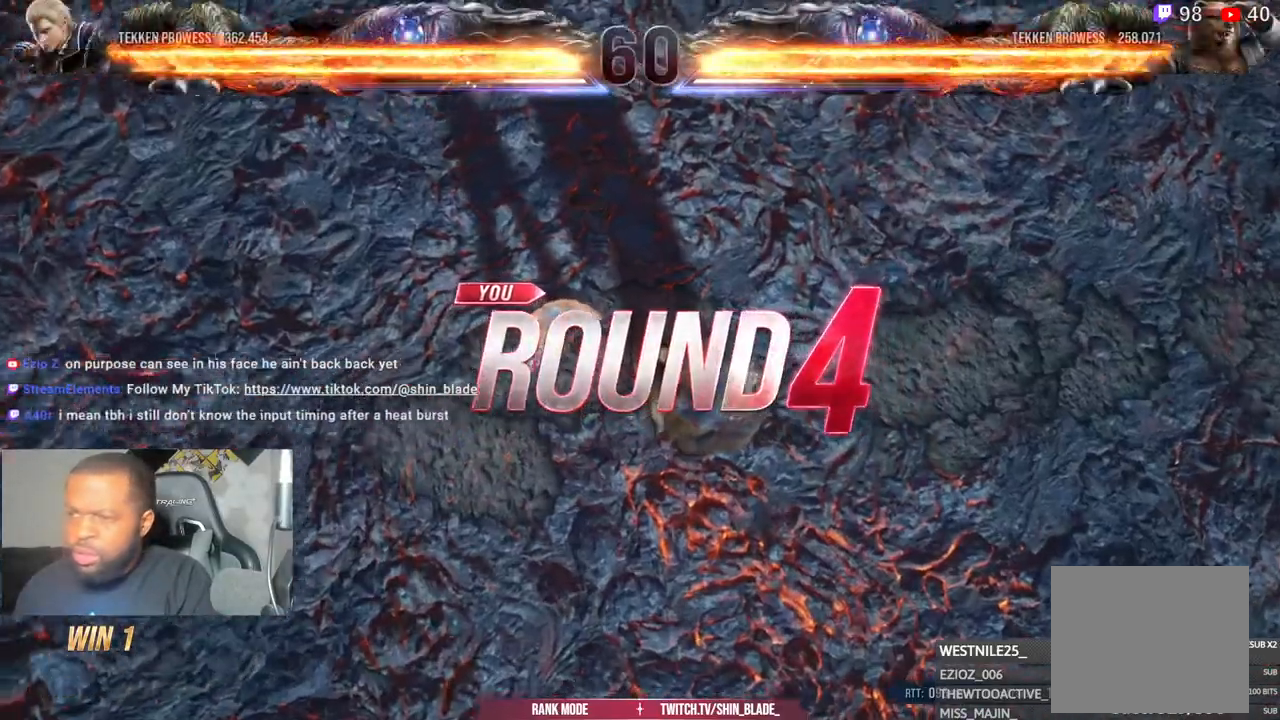
{"dt_ms": 500, "buttons": [], "right_stick": "center", "events": []}
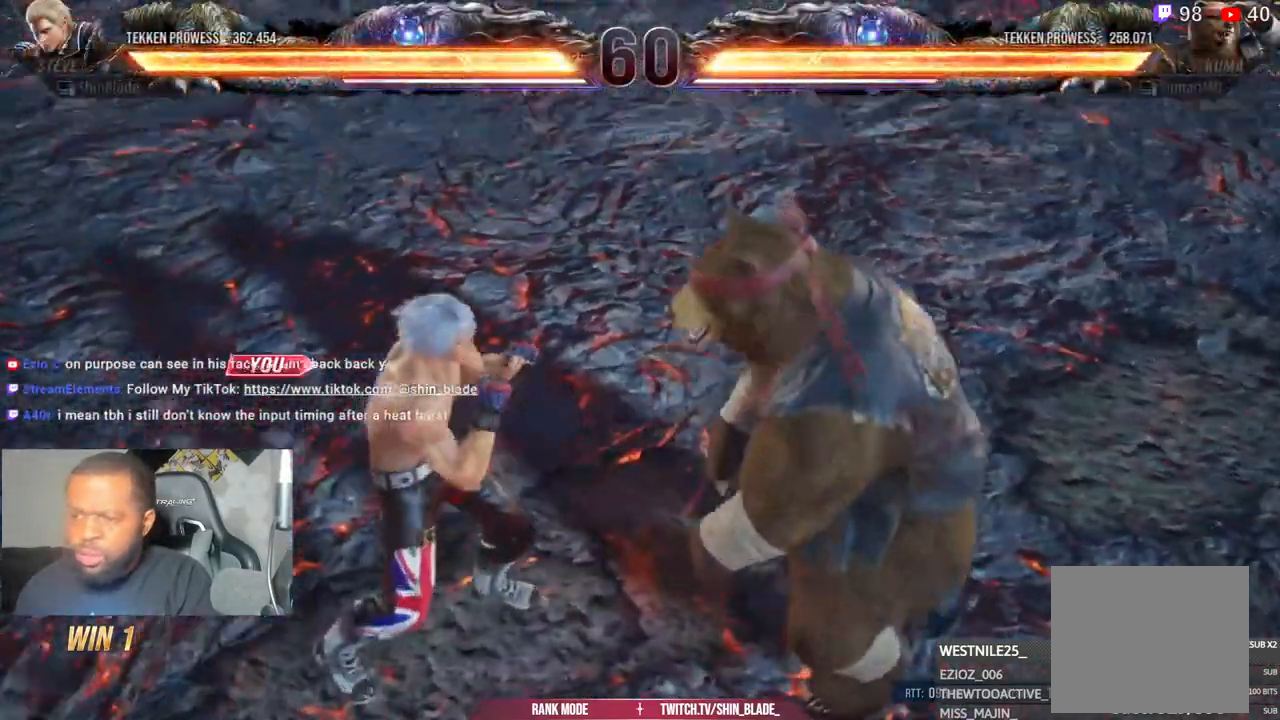
{"dt_ms": 500, "buttons": [], "right_stick": "center", "events": []}
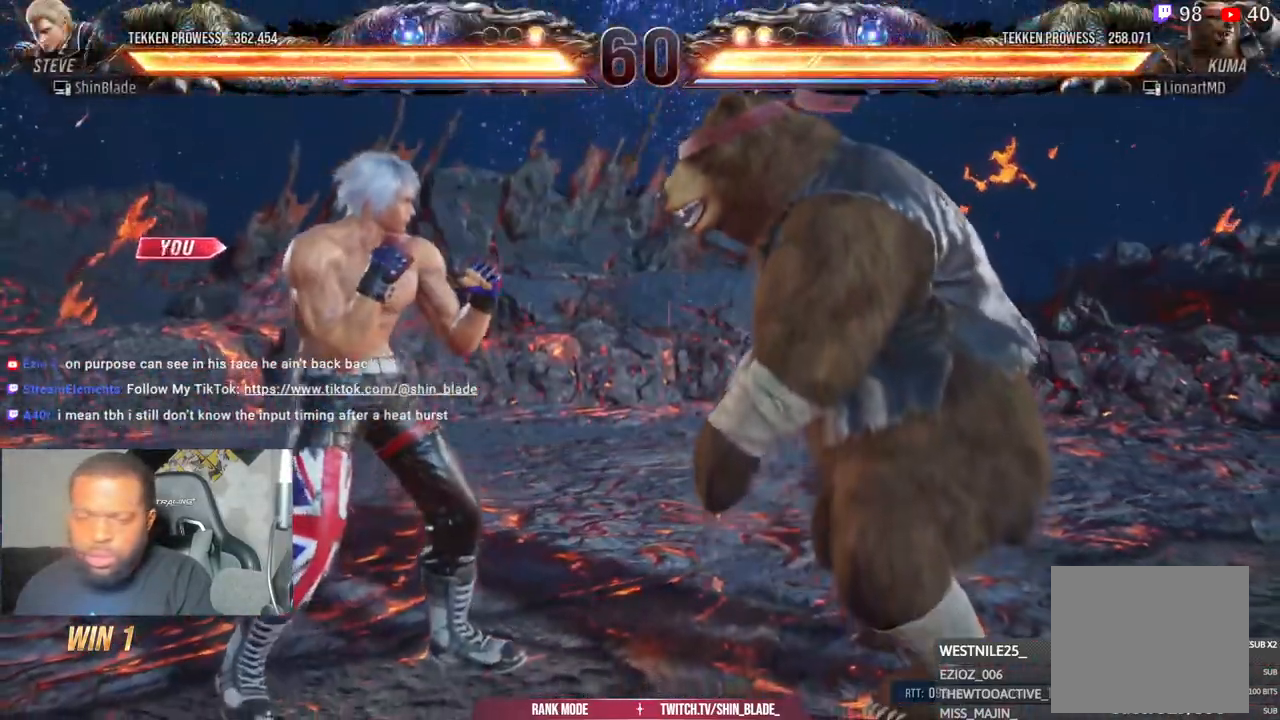
{"dt_ms": 500, "buttons": [], "right_stick": "center", "events": []}
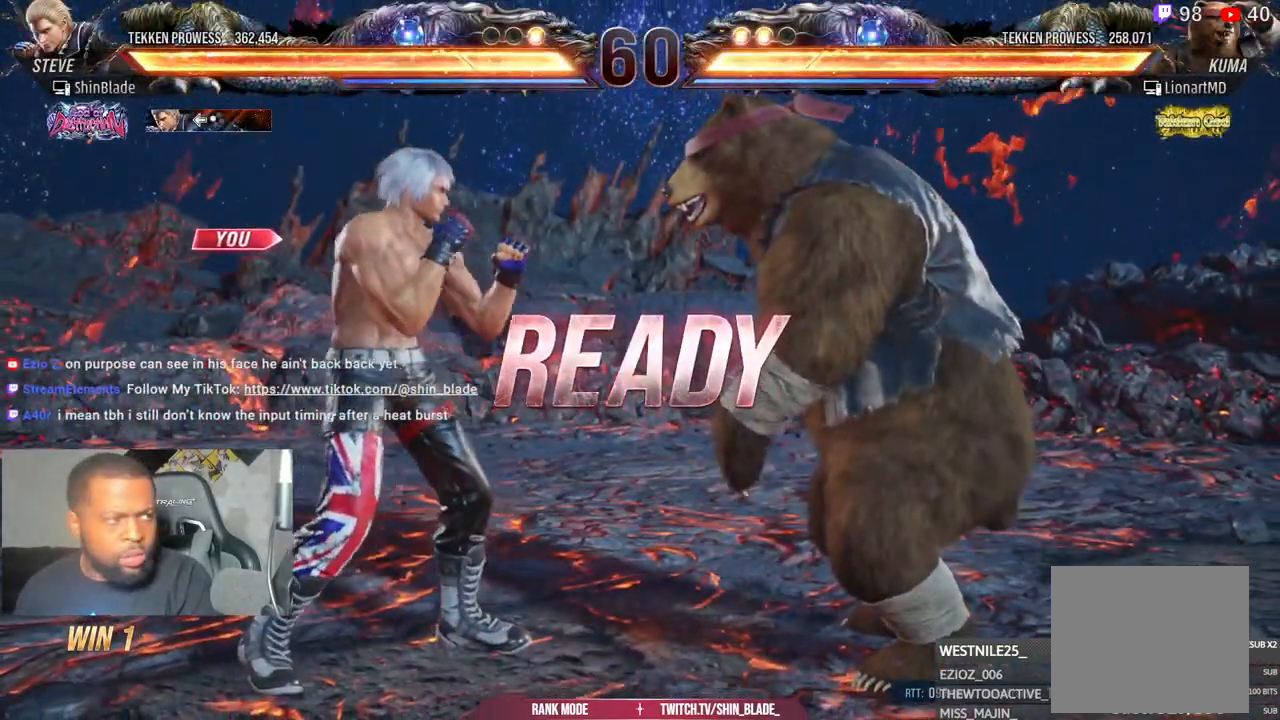
{"dt_ms": 500, "buttons": ["SQUARE"], "right_stick": "center", "events": [[467, "SQUARE", "down"]]}
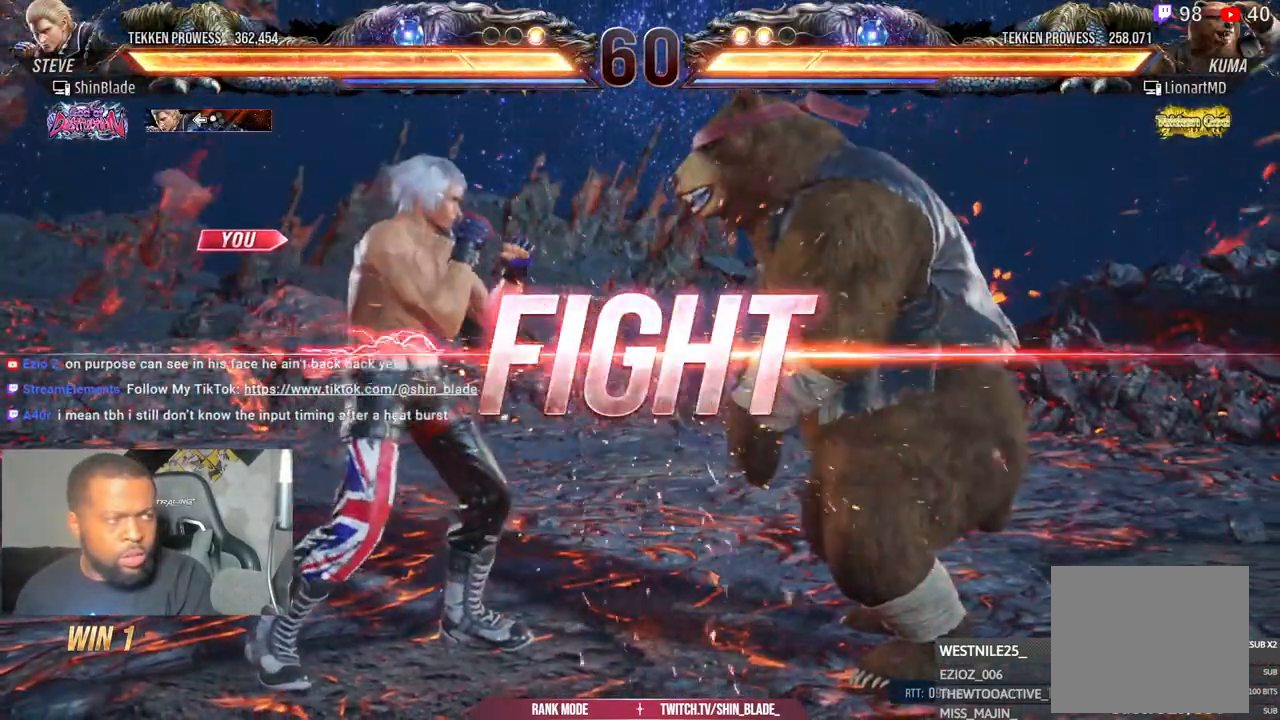
{"dt_ms": 500, "buttons": ["DPAD_LEFT"], "right_stick": "center", "events": [[50, "SQUARE", "up"], [183, "DPAD_DOWN", "down"], [183, "DPAD_RIGHT", "down"], [233, "SQUARE", "down"], [350, "SQUARE", "up"], [367, "DPAD_DOWN", "up"], [367, "DPAD_RIGHT", "up"], [467, "DPAD_LEFT", "down"]]}
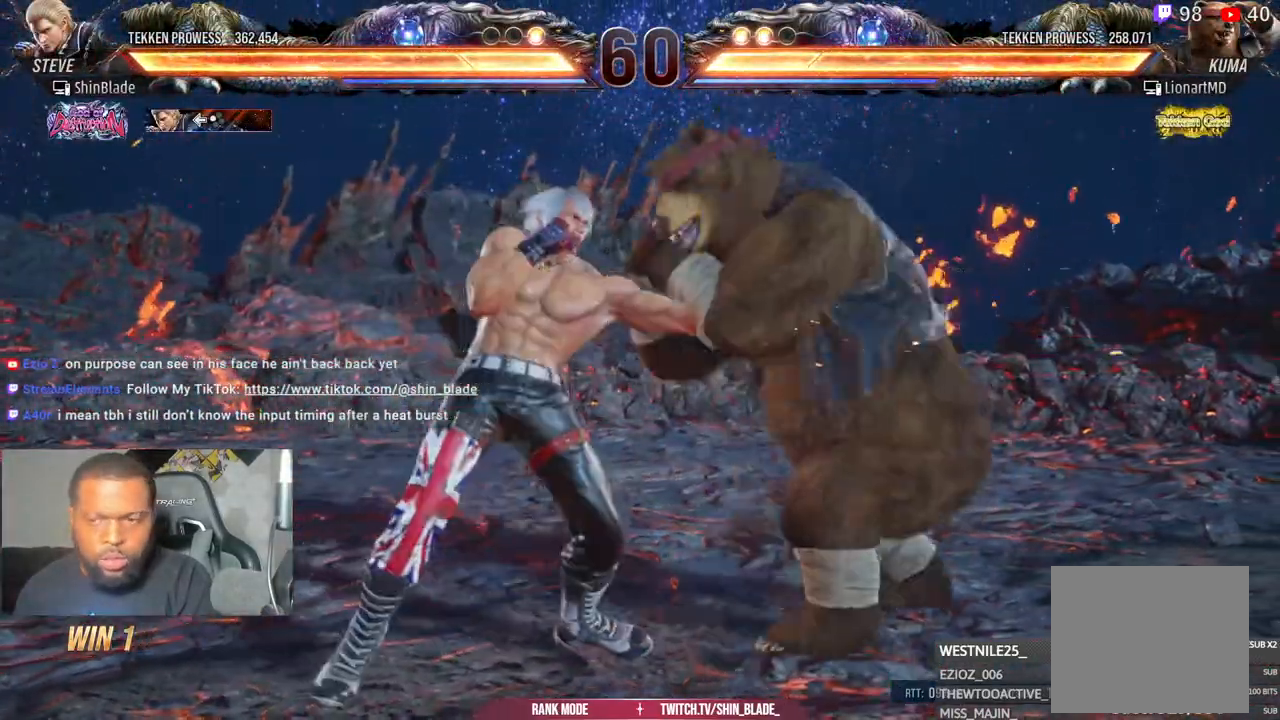
{"dt_ms": 500, "buttons": ["SQUARE", "TRIANGLE", "DPAD_DOWN", "DPAD_RIGHT"], "right_stick": "center", "events": [[167, "DPAD_LEFT", "up"], [233, "DPAD_DOWN", "down"], [233, "DPAD_RIGHT", "down"], [283, "TRIANGLE", "down"], [467, "SQUARE", "down"]]}
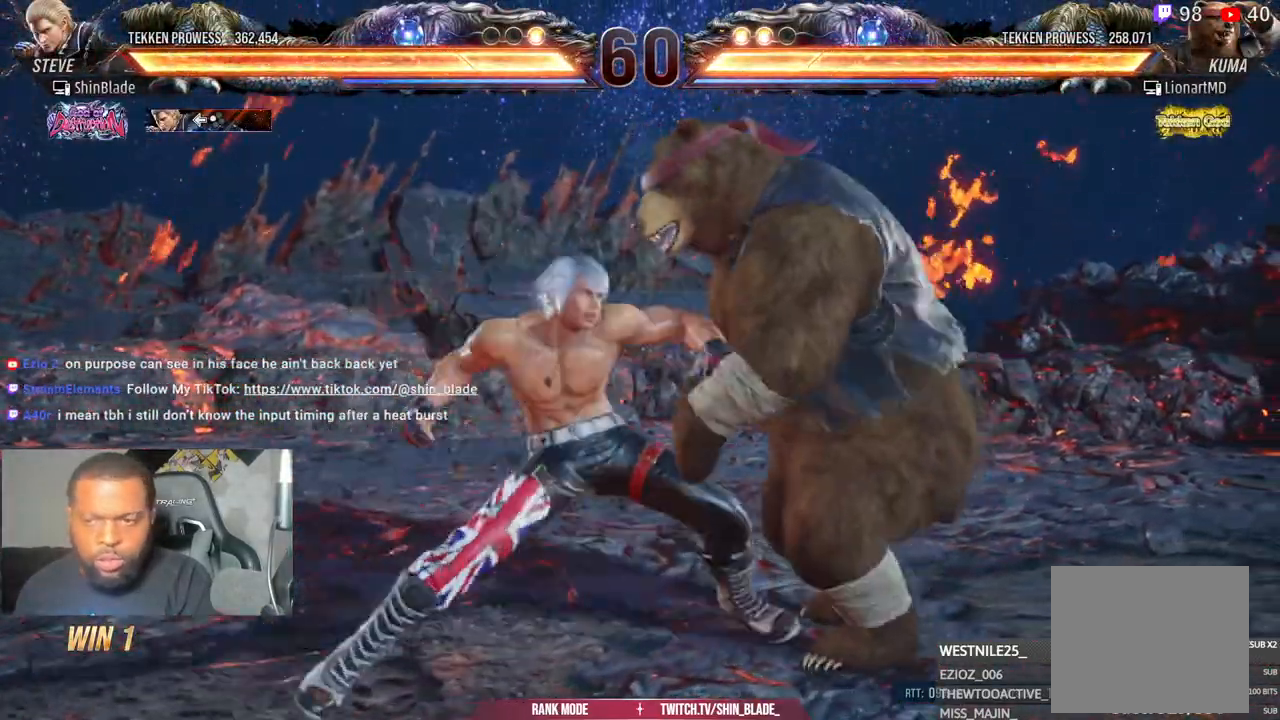
{"dt_ms": 1000, "buttons": ["TRIANGLE", "DPAD_DOWN", "DPAD_LEFT"], "right_stick": "center"}
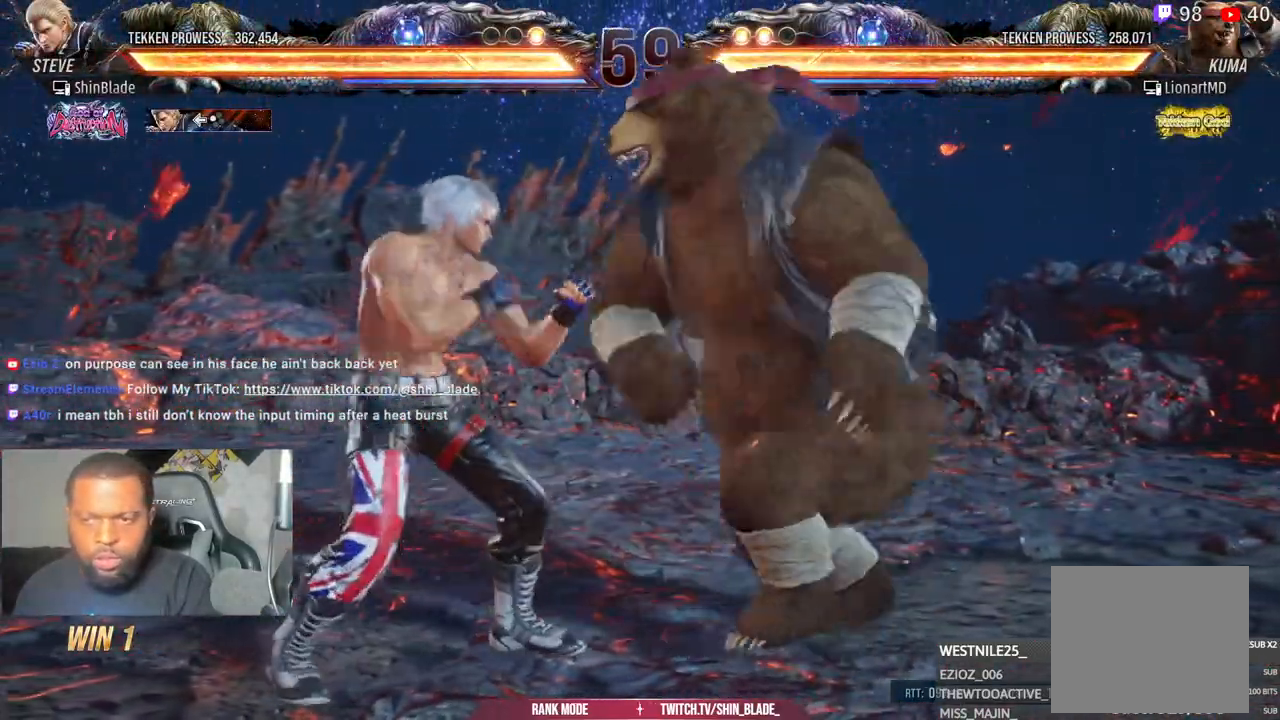
{"dt_ms": 500, "buttons": ["TRIANGLE"], "right_stick": "center", "events": [[50, "TRIANGLE", "up"], [117, "DPAD_DOWN", "up"], [117, "DPAD_LEFT", "up"], [150, "SQUARE", "down"], [217, "SQUARE", "up"], [267, "DPAD_LEFT", "down"], [333, "DPAD_LEFT", "up"], [333, "TRIANGLE", "down"], [433, "TRIANGLE", "up"], [500, "TRIANGLE", "down"]]}
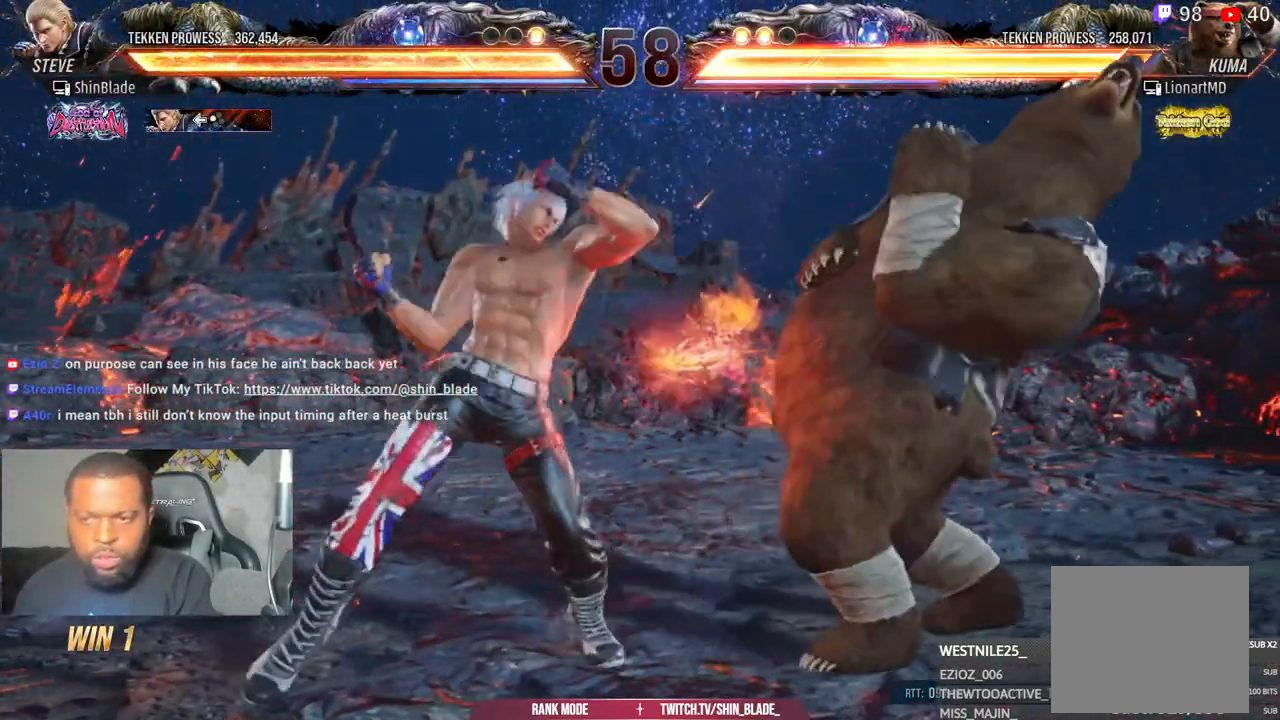
{"dt_ms": 500, "buttons": [], "right_stick": "center", "events": [[150, "SQUARE", "down"], [150, "TRIANGLE", "up"], [183, "DPAD_LEFT", "down"], [383, "DPAD_LEFT", "up"], [383, "SQUARE", "up"]]}
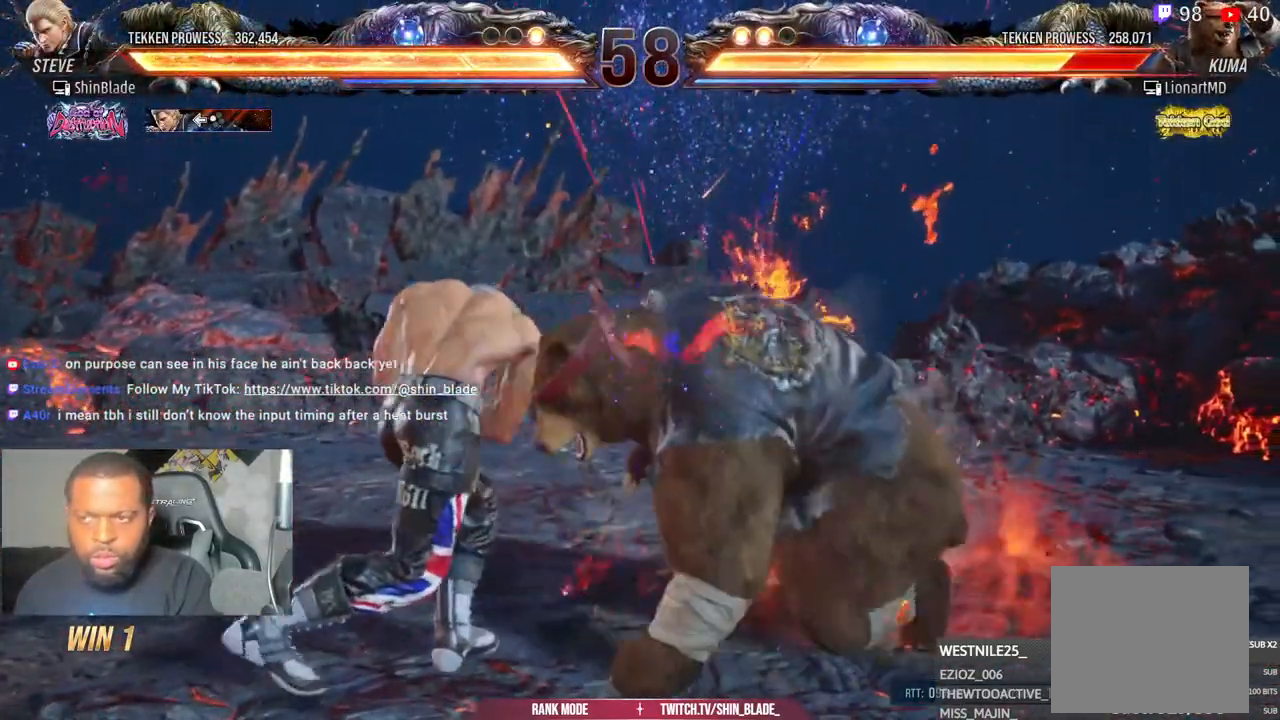
{"dt_ms": 500, "buttons": [], "right_stick": "center", "events": [[17, "DPAD_LEFT", "down"], [17, "DPAD_UP", "down"], [67, "CROSS", "down"], [217, "DPAD_LEFT", "up"], [233, "DPAD_UP", "up"], [250, "CROSS", "up"]]}
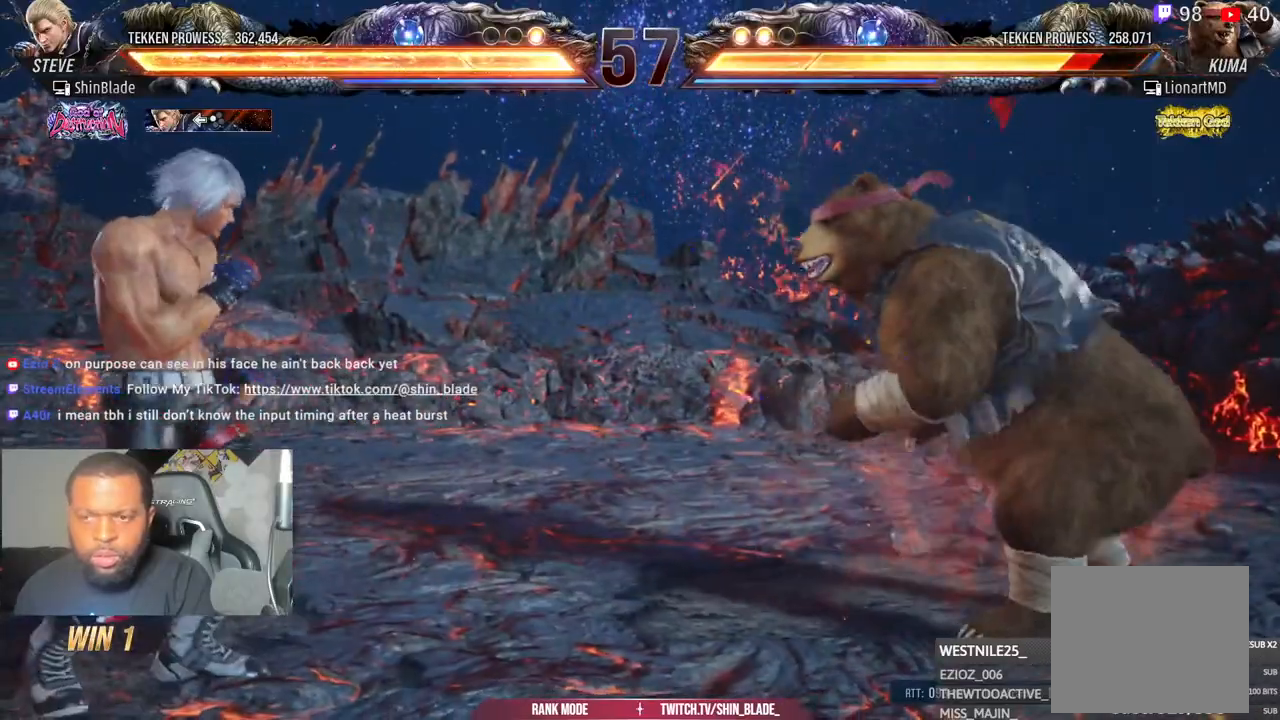
{"dt_ms": 500, "buttons": [], "right_stick": "center", "events": []}